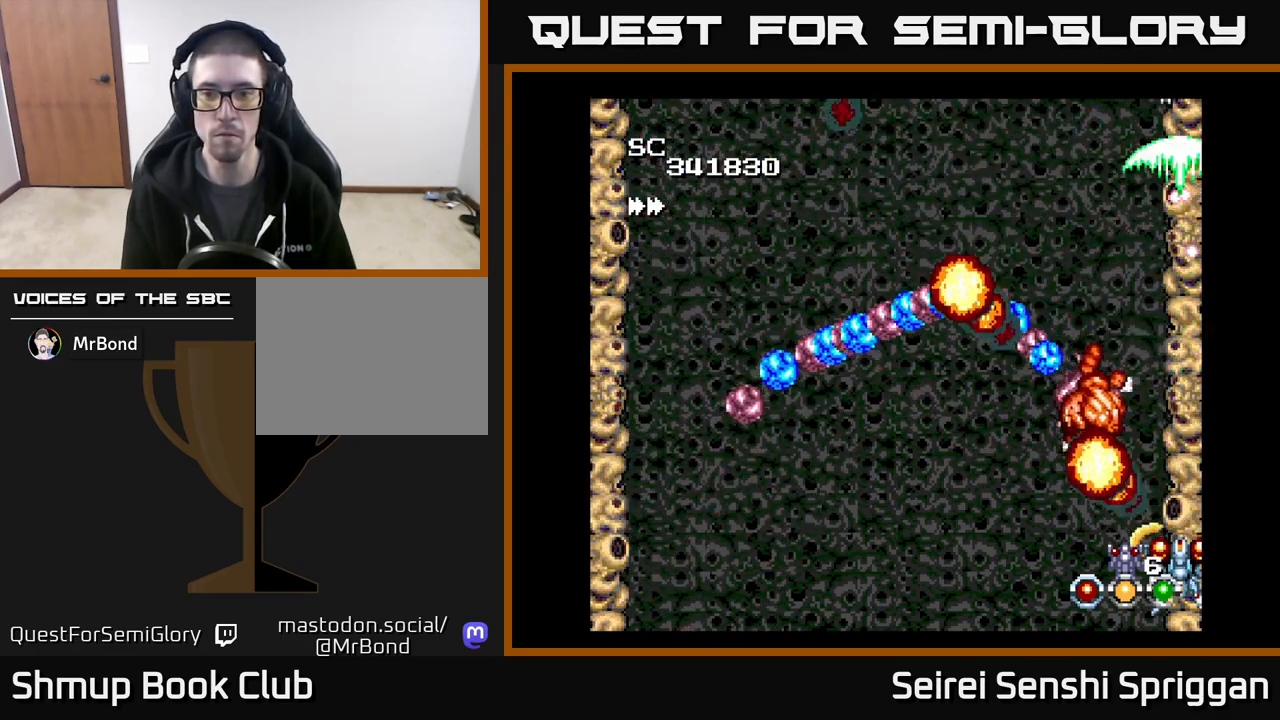
Gameplay with a controller (Xbox layout); each line is a JSON object with the inputs held at the frame after it. "events" lists button and stick changes between this image and that frame as [ms after this image, input, new state], when the widget could be followed in between. Not read: left_stick right_stick.
{"buttons": ["X", "DPAD_LEFT"], "events": [[217, "DPAD_DOWN", "down"], [333, "DPAD_LEFT", "down"], [383, "DPAD_DOWN", "up"]]}
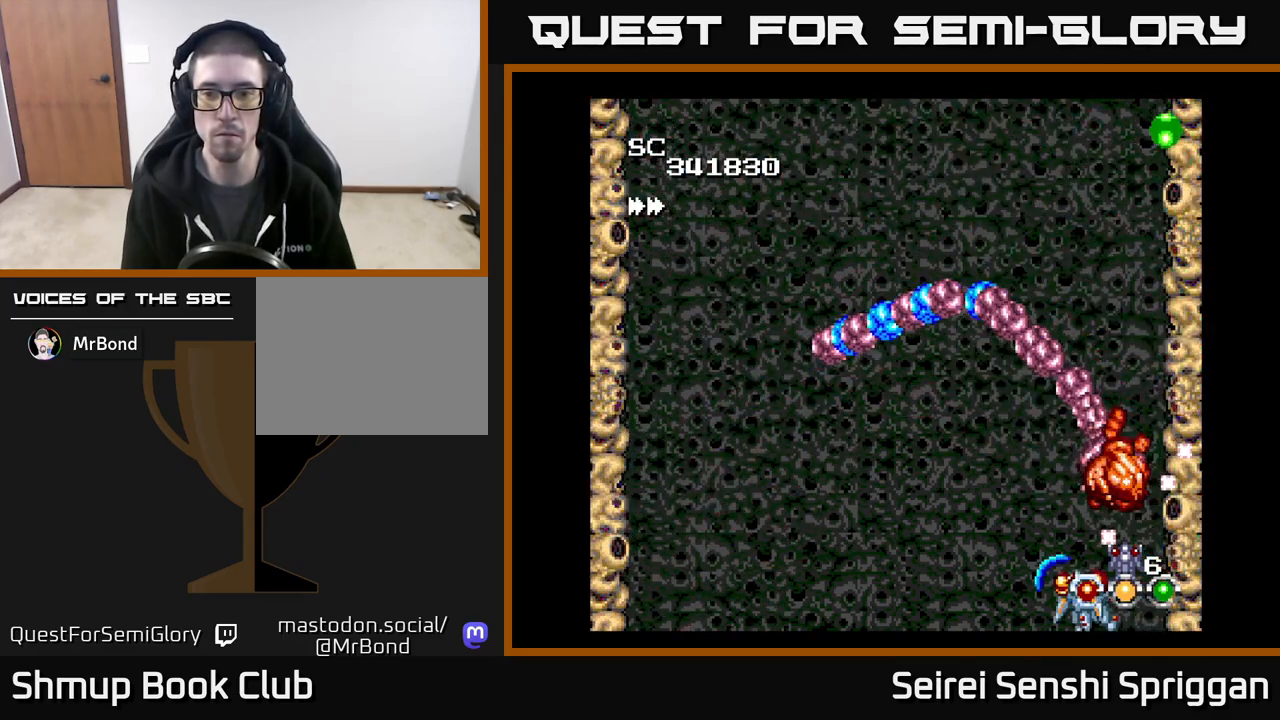
{"buttons": ["X"], "events": [[217, "DPAD_LEFT", "up"], [317, "DPAD_LEFT", "down"], [467, "DPAD_LEFT", "up"]]}
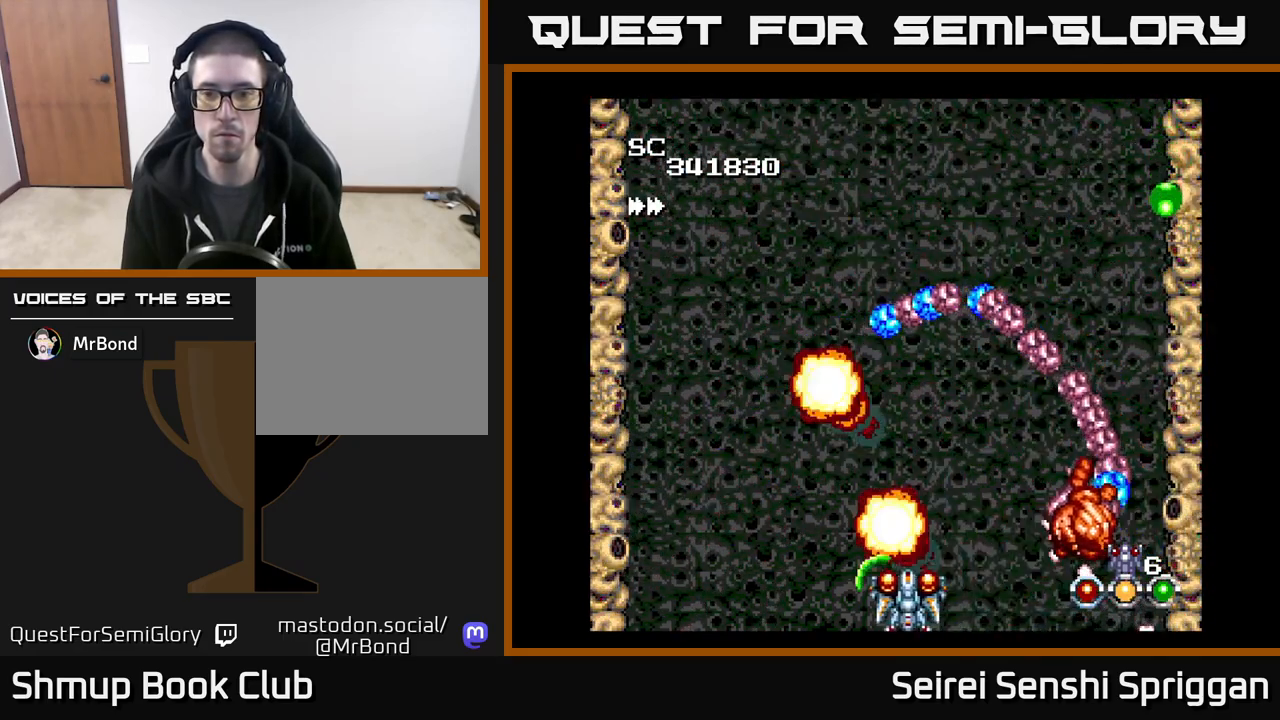
{"buttons": ["X", "DPAD_UP", "DPAD_LEFT"], "events": [[50, "DPAD_DOWN", "down"], [67, "DPAD_RIGHT", "down"], [200, "DPAD_RIGHT", "up"], [233, "A", "down"], [233, "DPAD_LEFT", "down"], [250, "DPAD_DOWN", "up"], [350, "A", "up"], [400, "DPAD_UP", "down"]]}
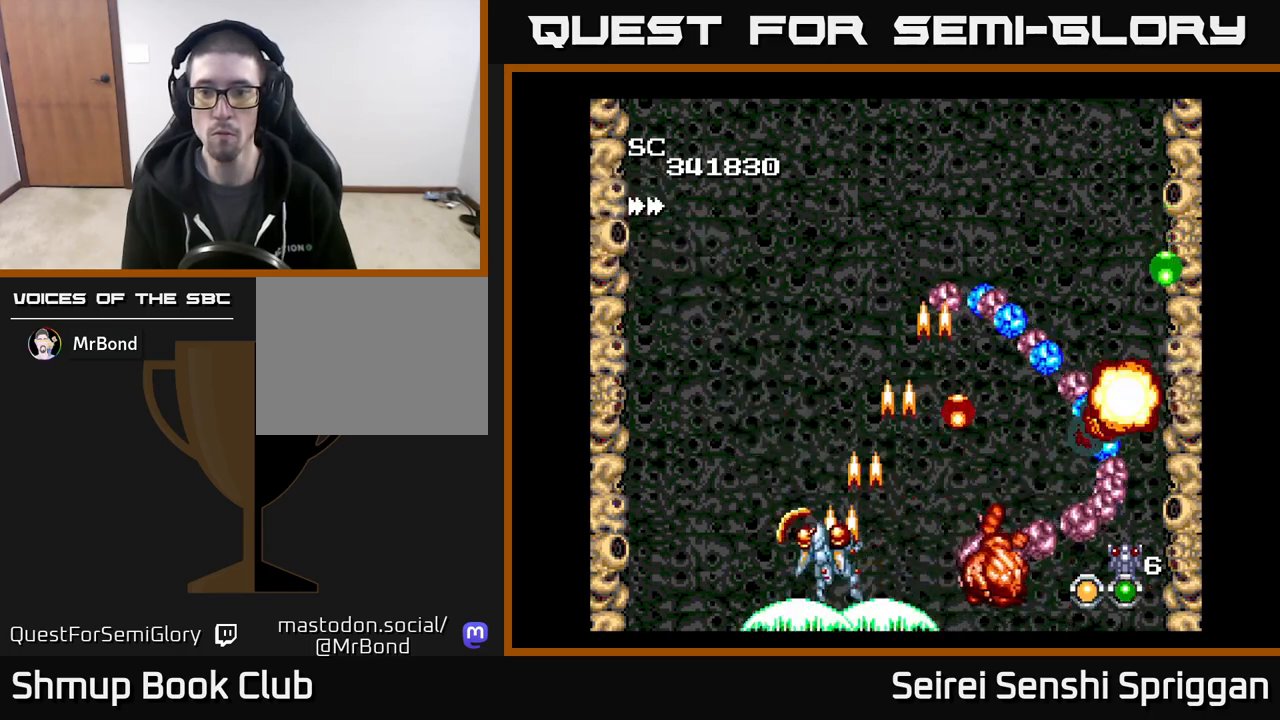
{"buttons": ["X", "DPAD_UP", "DPAD_RIGHT"], "events": [[33, "DPAD_LEFT", "up"], [133, "DPAD_RIGHT", "down"], [267, "DPAD_RIGHT", "up"], [383, "DPAD_RIGHT", "down"]]}
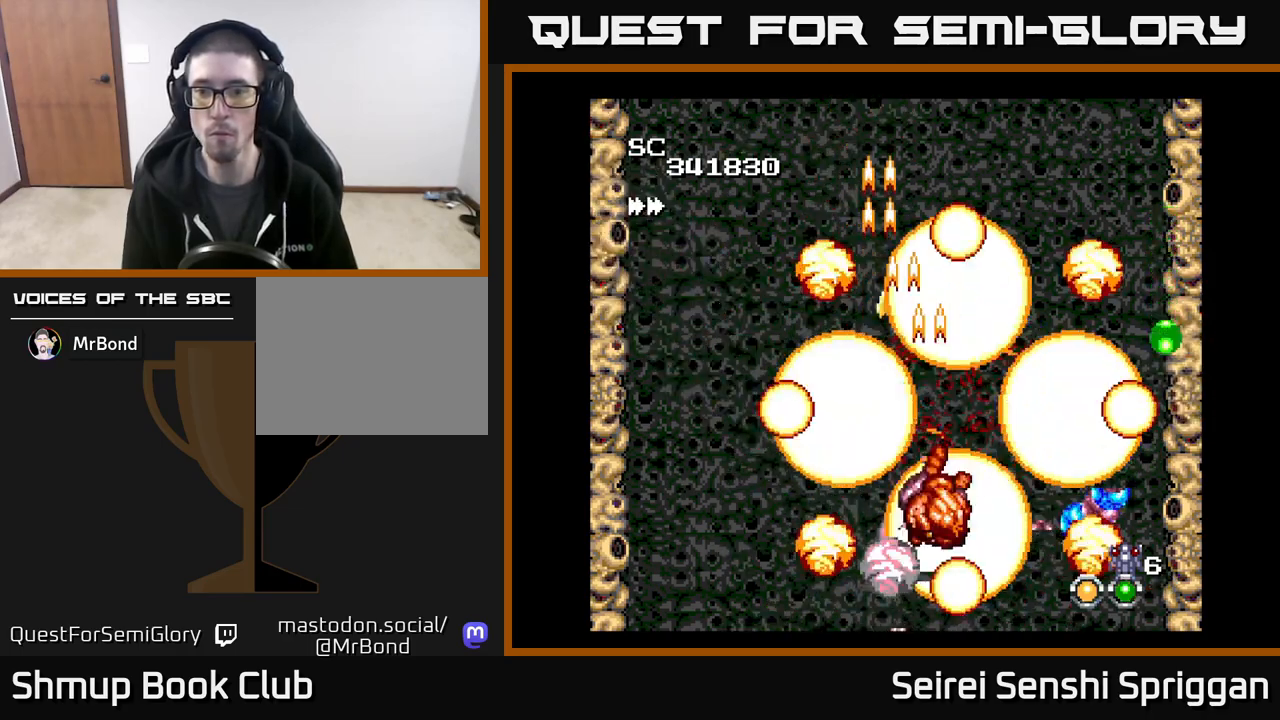
{"buttons": ["X", "DPAD_DOWN", "DPAD_RIGHT"], "events": [[150, "DPAD_UP", "up"], [383, "DPAD_DOWN", "down"]]}
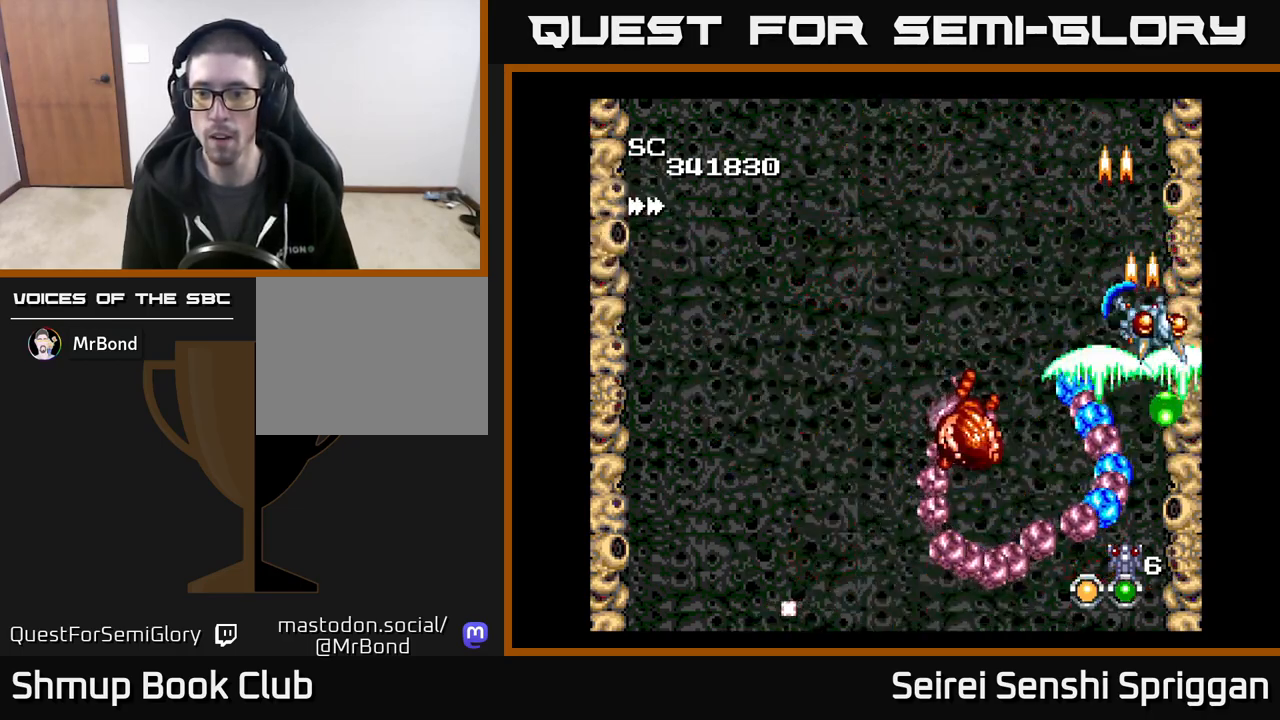
{"buttons": ["X", "DPAD_UP"], "events": [[67, "DPAD_RIGHT", "up"], [267, "DPAD_RIGHT", "down"], [283, "DPAD_DOWN", "up"], [300, "DPAD_RIGHT", "up"], [300, "DPAD_UP", "down"]]}
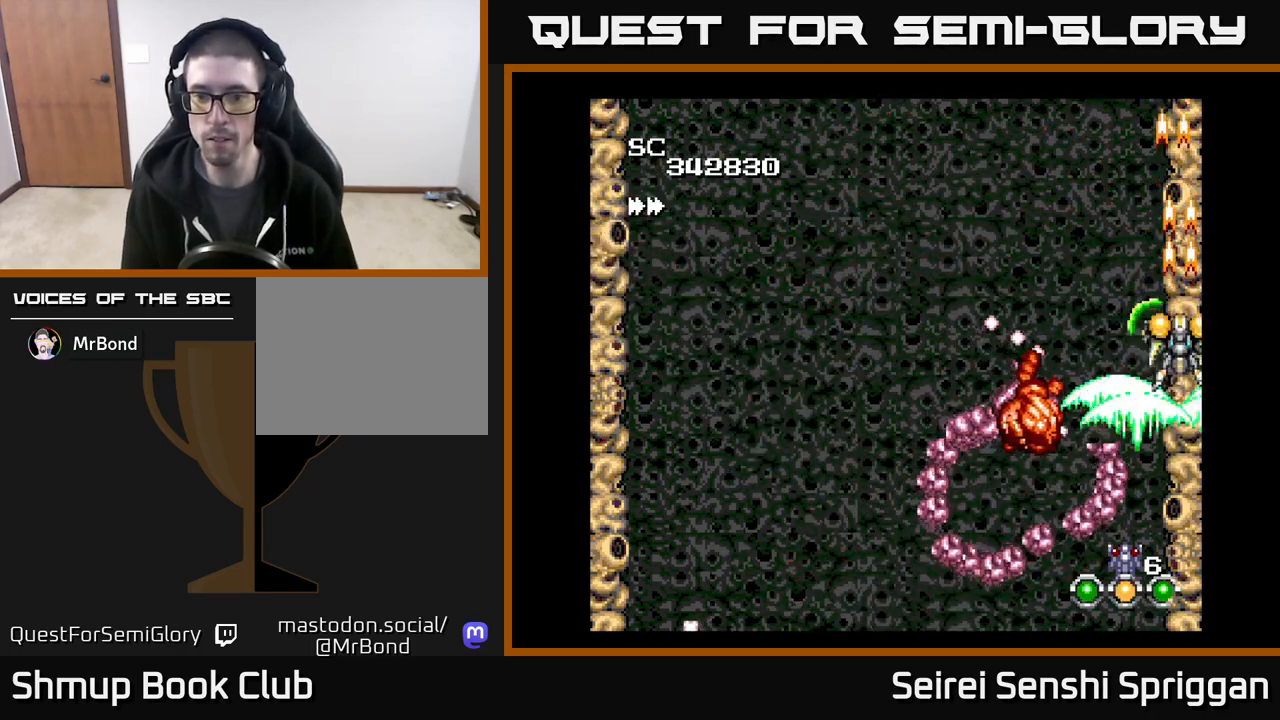
{"buttons": ["X", "DPAD_UP", "DPAD_LEFT"], "events": [[117, "DPAD_LEFT", "down"]]}
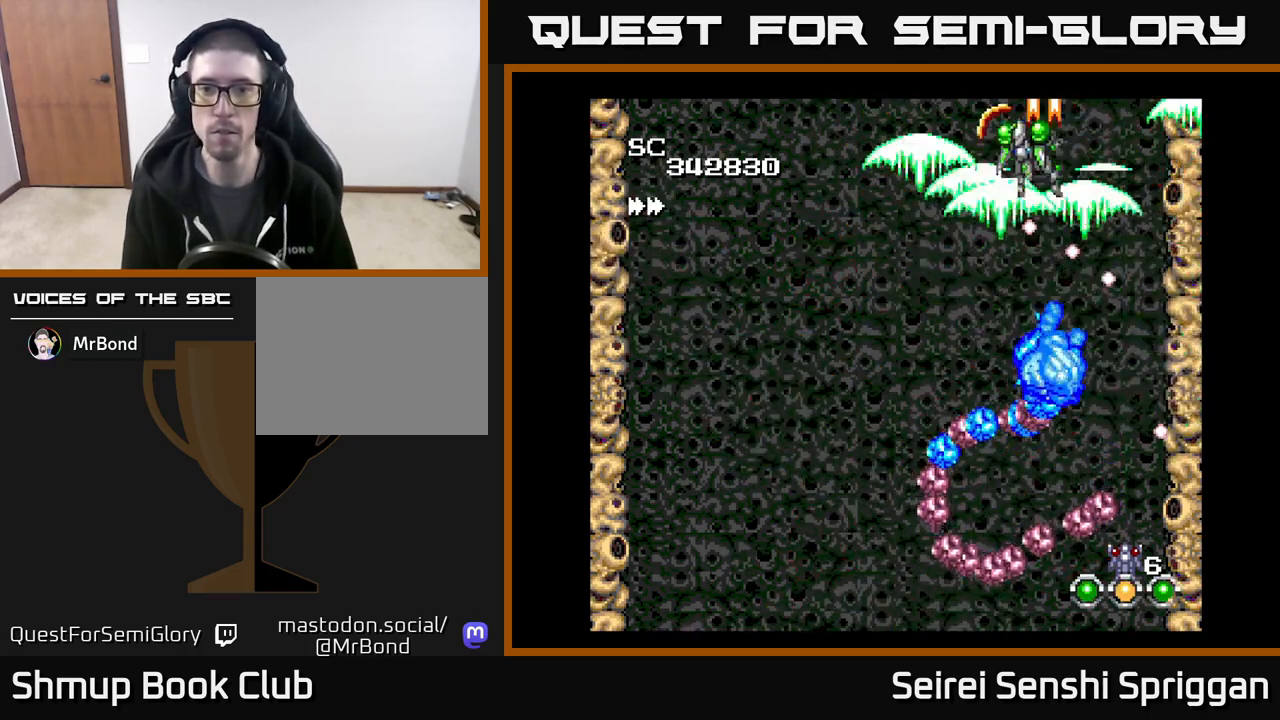
{"buttons": ["X", "DPAD_LEFT"], "events": [[67, "DPAD_UP", "up"], [200, "DPAD_DOWN", "down"], [400, "DPAD_DOWN", "up"]]}
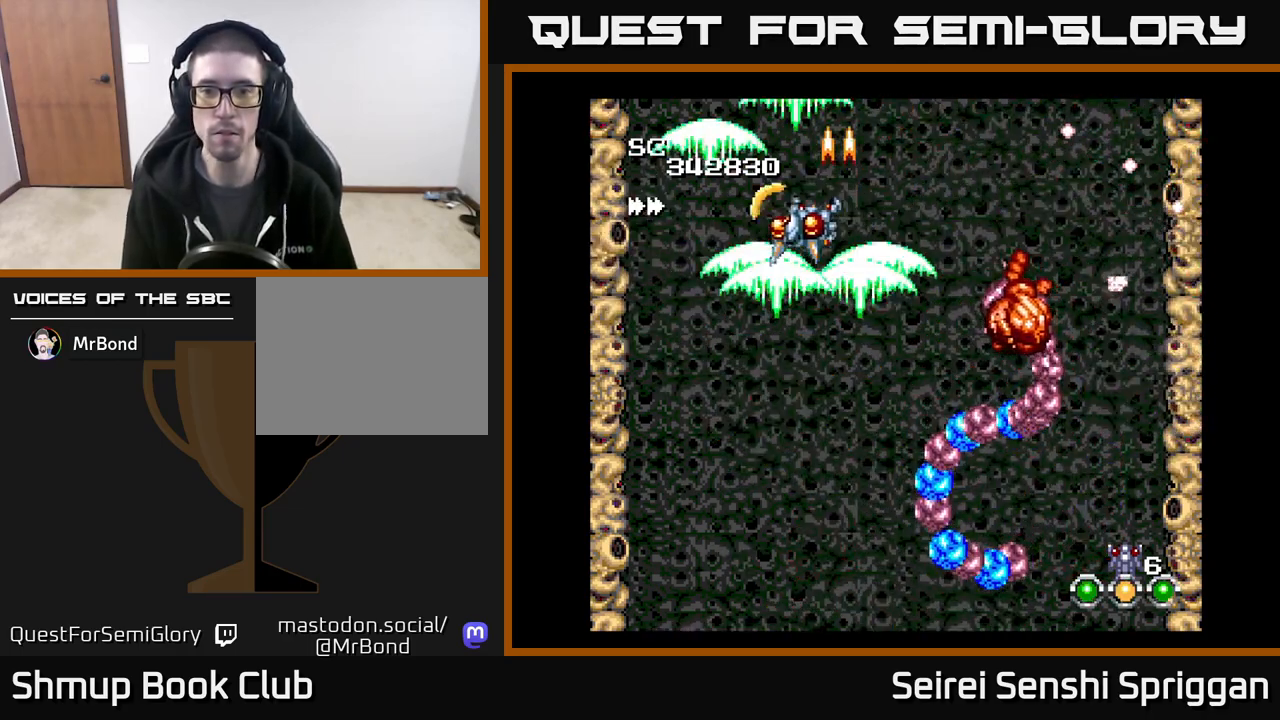
{"buttons": ["X", "DPAD_DOWN"], "events": [[50, "DPAD_UP", "down"], [250, "DPAD_UP", "up"], [383, "DPAD_DOWN", "down"], [400, "DPAD_LEFT", "up"]]}
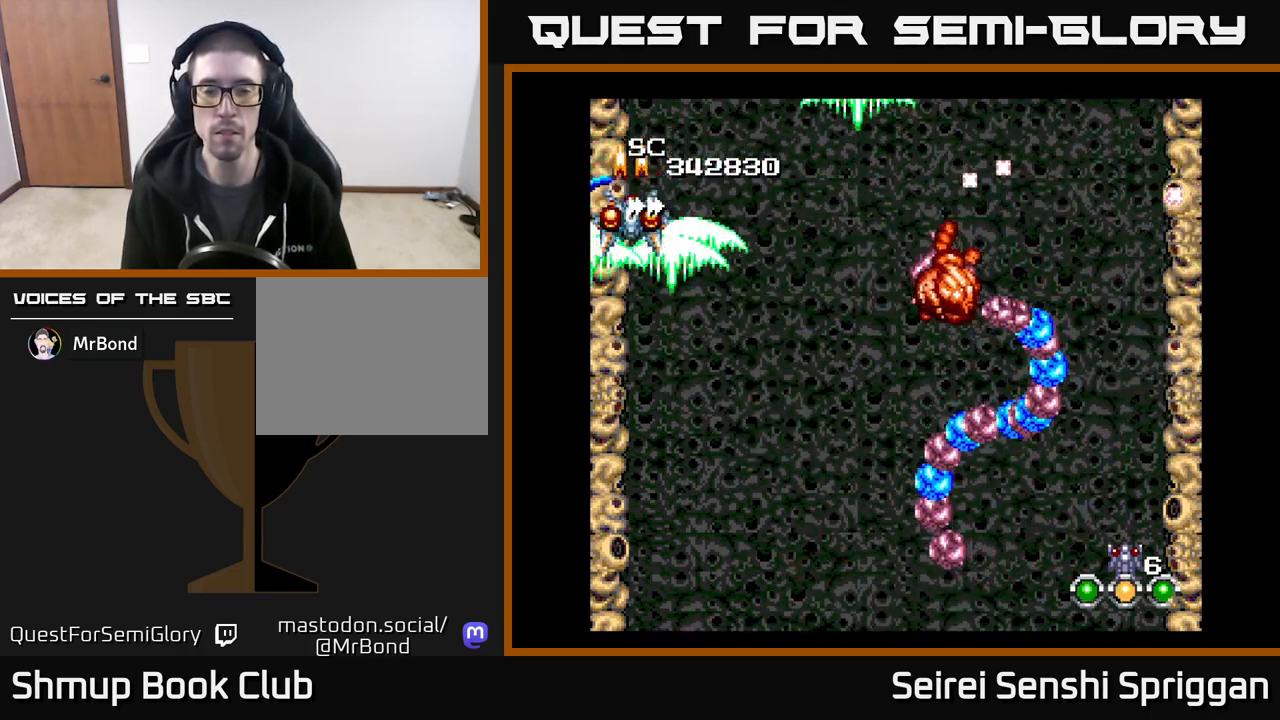
{"buttons": ["X"], "events": [[467, "DPAD_DOWN", "up"]]}
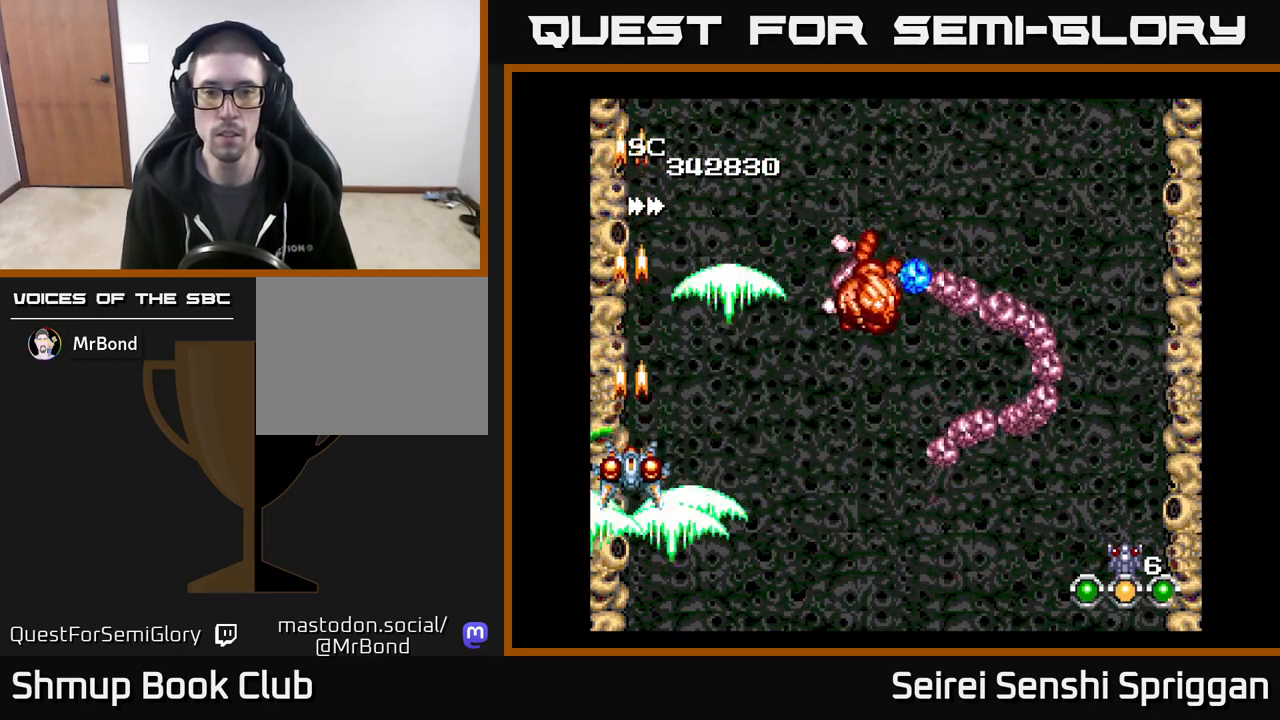
{"buttons": ["X"], "events": []}
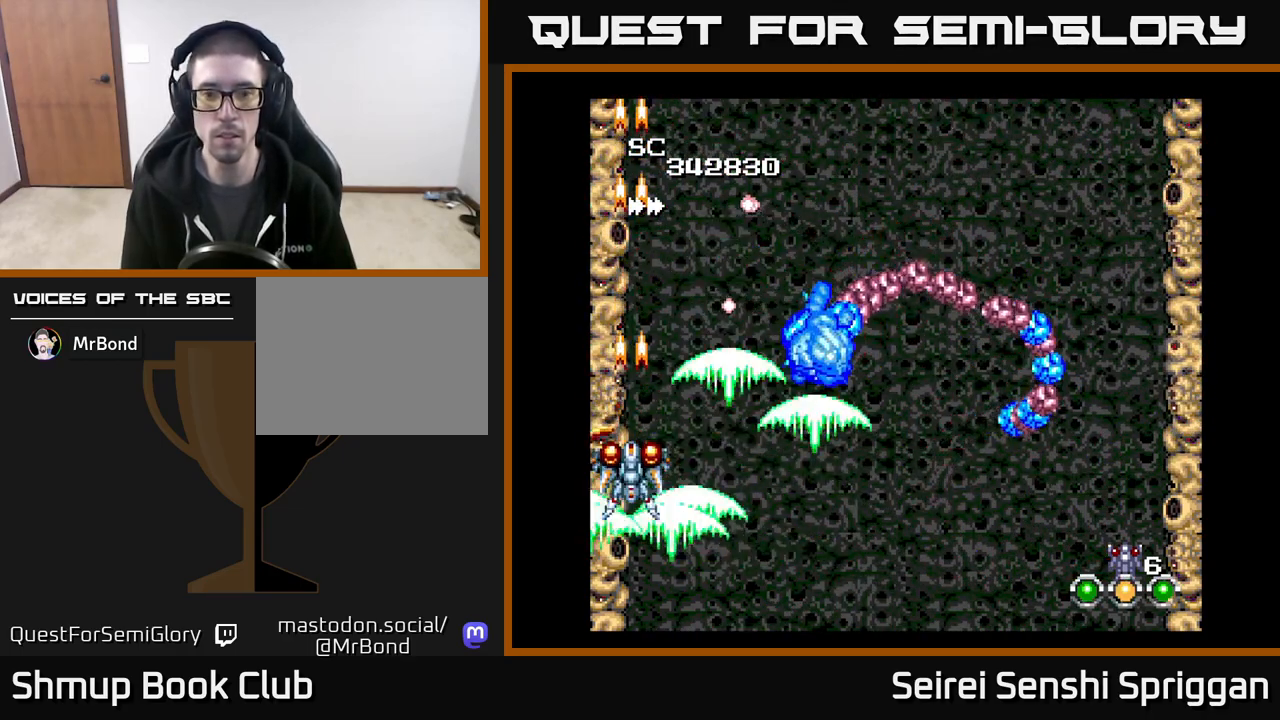
{"buttons": ["X", "DPAD_RIGHT"], "events": [[133, "DPAD_RIGHT", "down"], [217, "DPAD_DOWN", "down"], [400, "DPAD_RIGHT", "up"], [483, "DPAD_RIGHT", "down"], [500, "DPAD_DOWN", "up"]]}
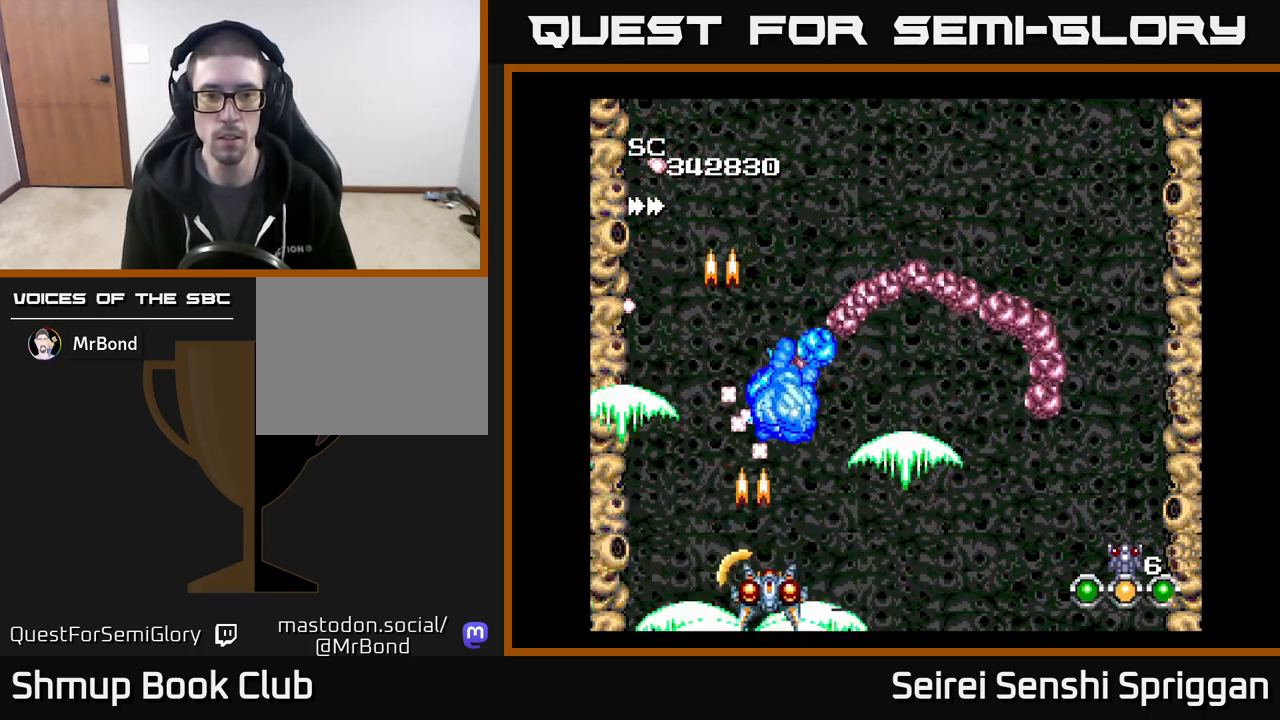
{"buttons": ["X", "DPAD_DOWN", "DPAD_RIGHT"], "events": [[33, "DPAD_RIGHT", "up"], [233, "DPAD_RIGHT", "down"], [333, "DPAD_RIGHT", "up"], [433, "DPAD_DOWN", "down"], [467, "DPAD_RIGHT", "down"]]}
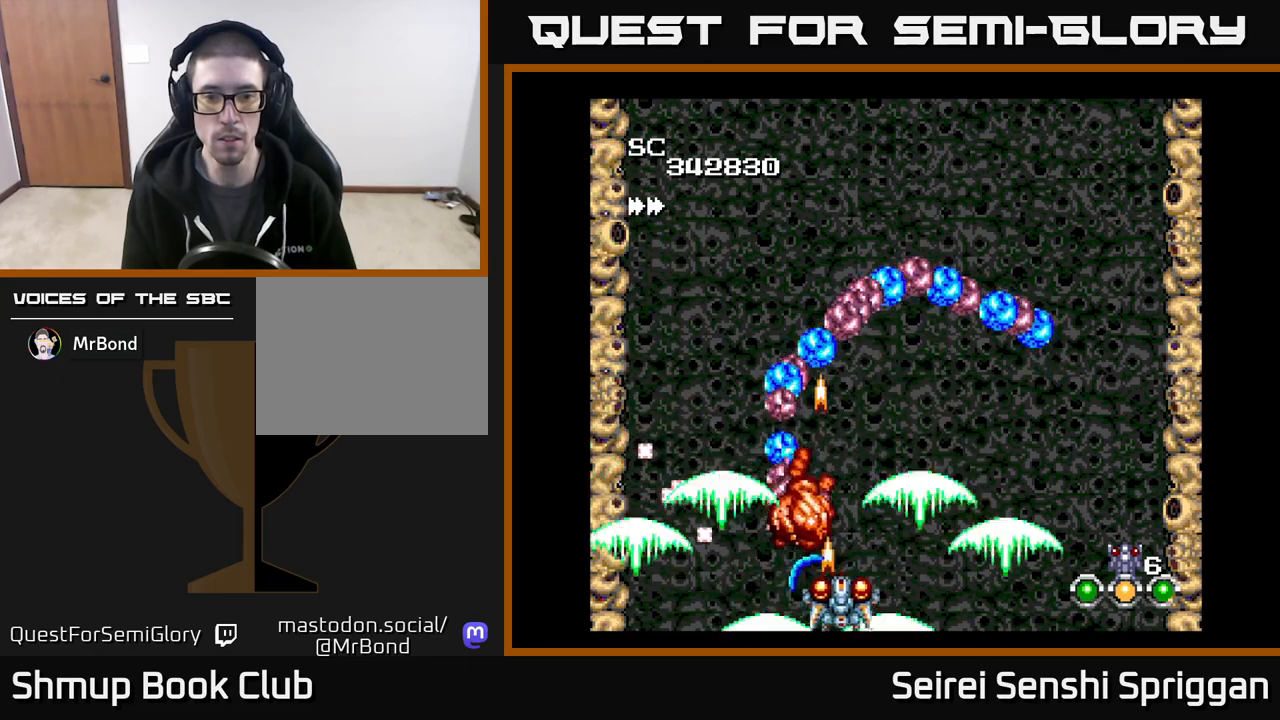
{"buttons": ["X", "DPAD_UP"], "events": [[117, "DPAD_DOWN", "up"], [400, "DPAD_RIGHT", "up"], [400, "DPAD_UP", "down"]]}
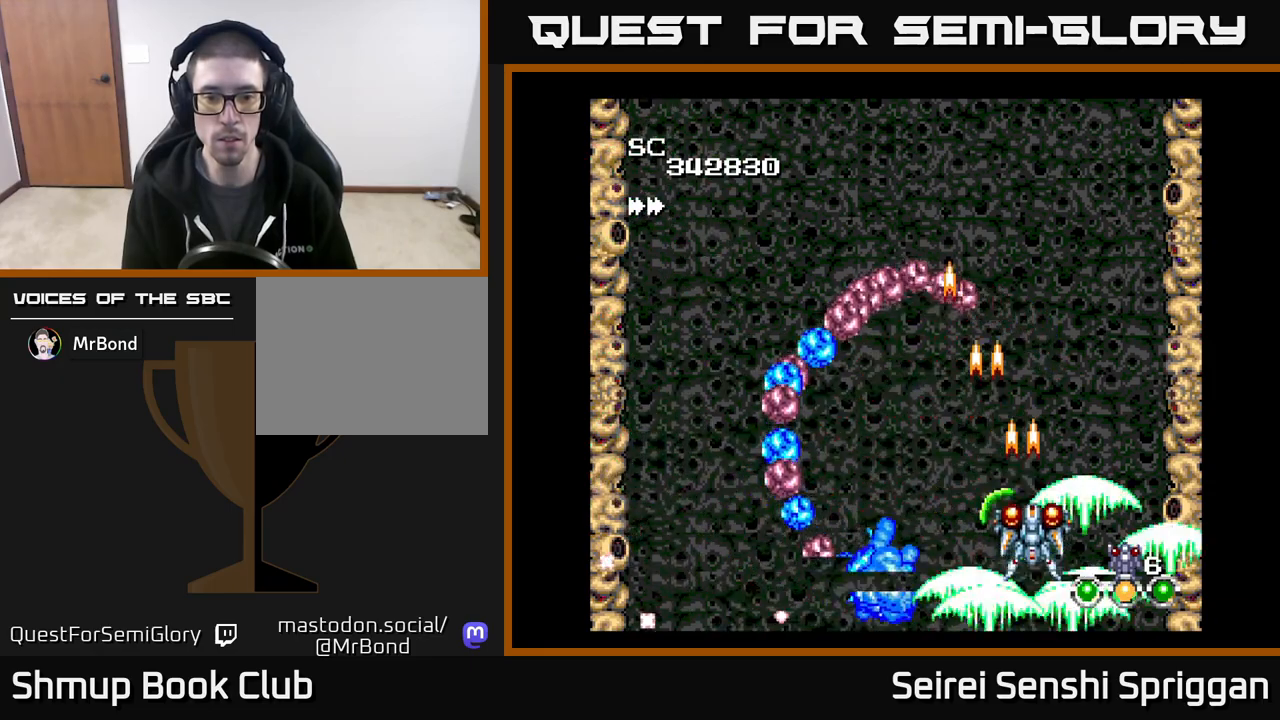
{"buttons": ["X", "DPAD_UP", "DPAD_RIGHT"], "events": [[33, "DPAD_UP", "up"], [167, "DPAD_RIGHT", "down"], [283, "DPAD_RIGHT", "up"], [433, "DPAD_RIGHT", "down"], [467, "DPAD_UP", "down"]]}
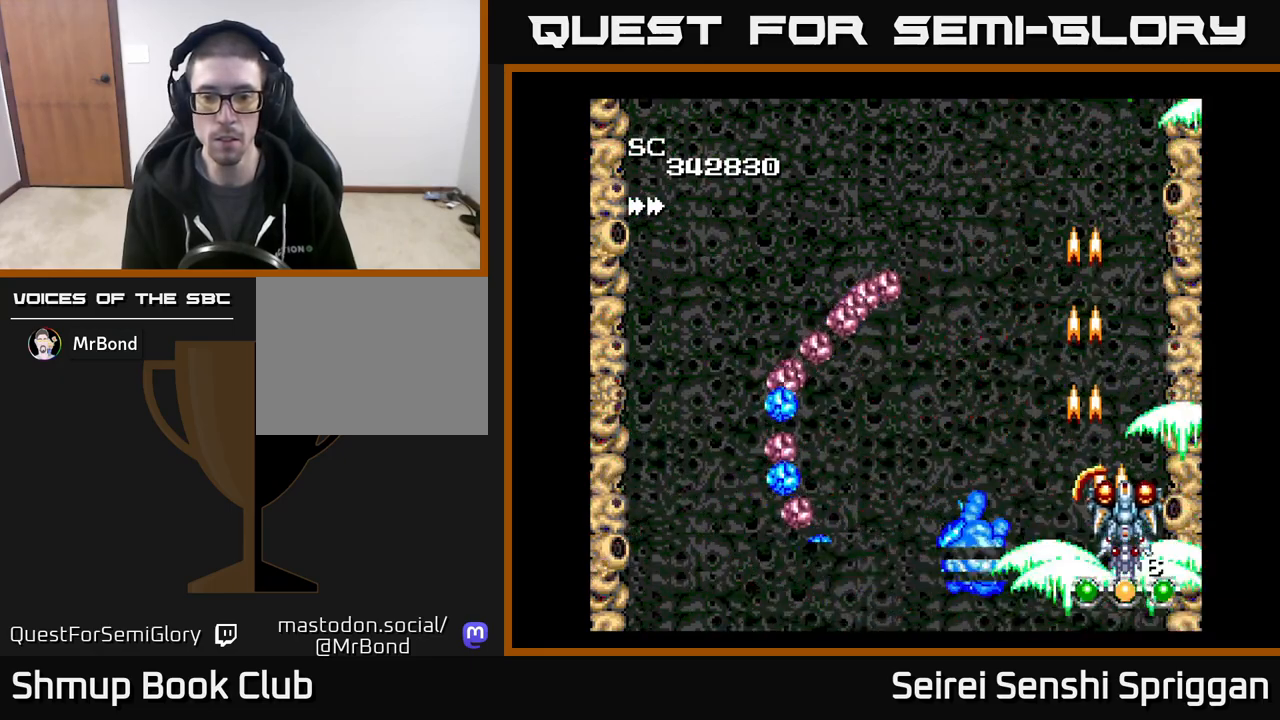
{"buttons": ["X", "DPAD_UP"], "events": [[33, "DPAD_RIGHT", "up"], [150, "DPAD_UP", "up"], [267, "DPAD_UP", "down"], [367, "DPAD_UP", "up"], [483, "DPAD_UP", "down"]]}
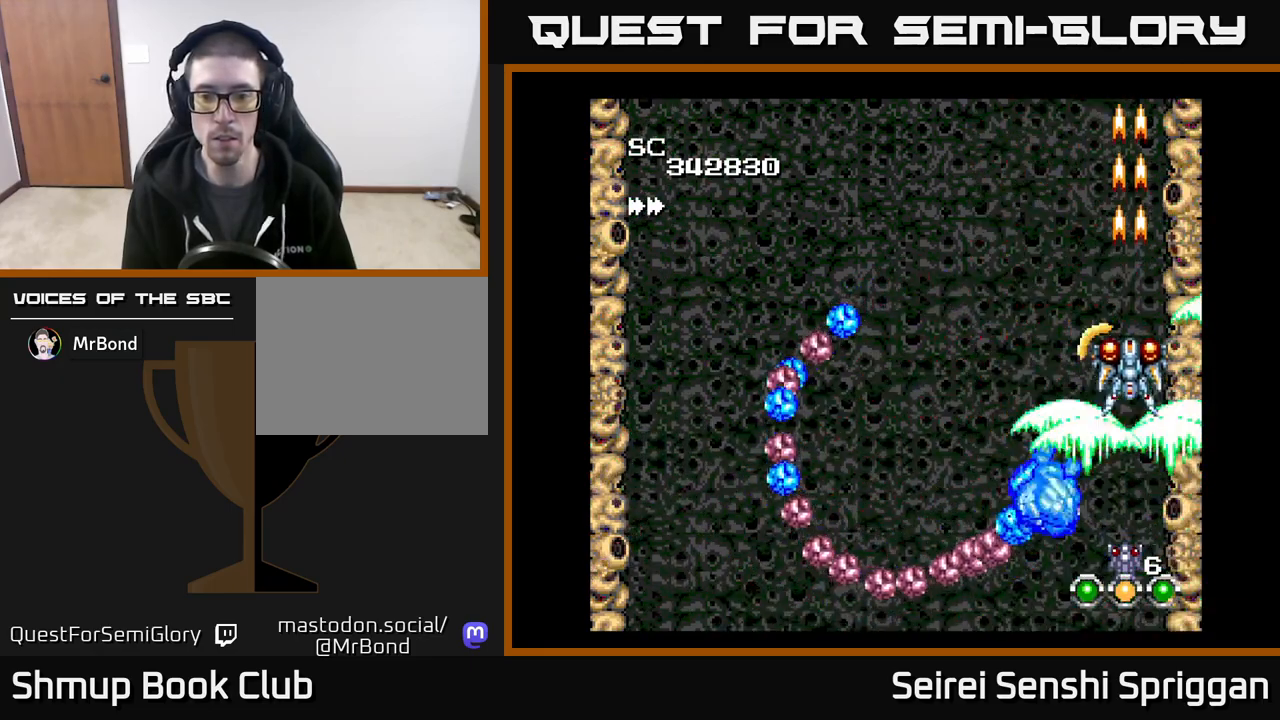
{"buttons": ["X", "DPAD_UP", "DPAD_LEFT"], "events": [[83, "DPAD_UP", "up"], [200, "DPAD_UP", "down"], [267, "DPAD_UP", "up"], [383, "DPAD_UP", "down"], [433, "DPAD_LEFT", "down"]]}
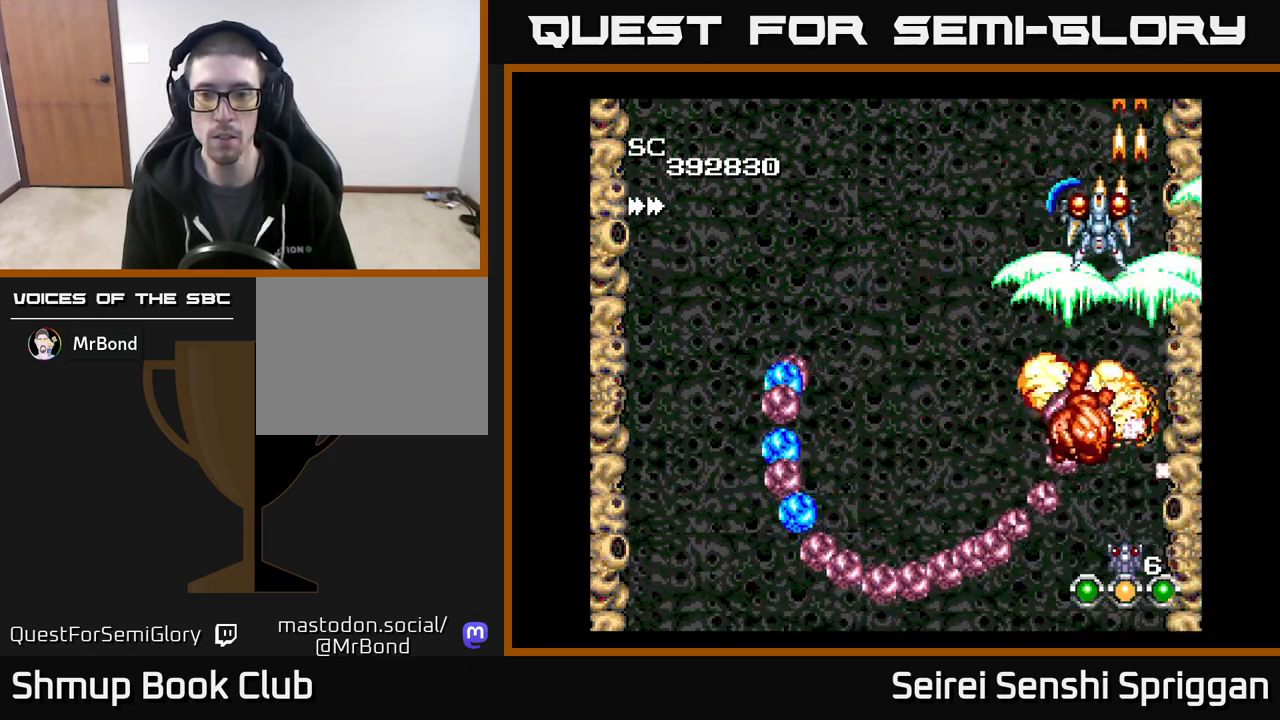
{"buttons": ["X", "DPAD_DOWN"], "events": [[17, "DPAD_UP", "up"], [283, "DPAD_LEFT", "up"], [417, "DPAD_DOWN", "down"]]}
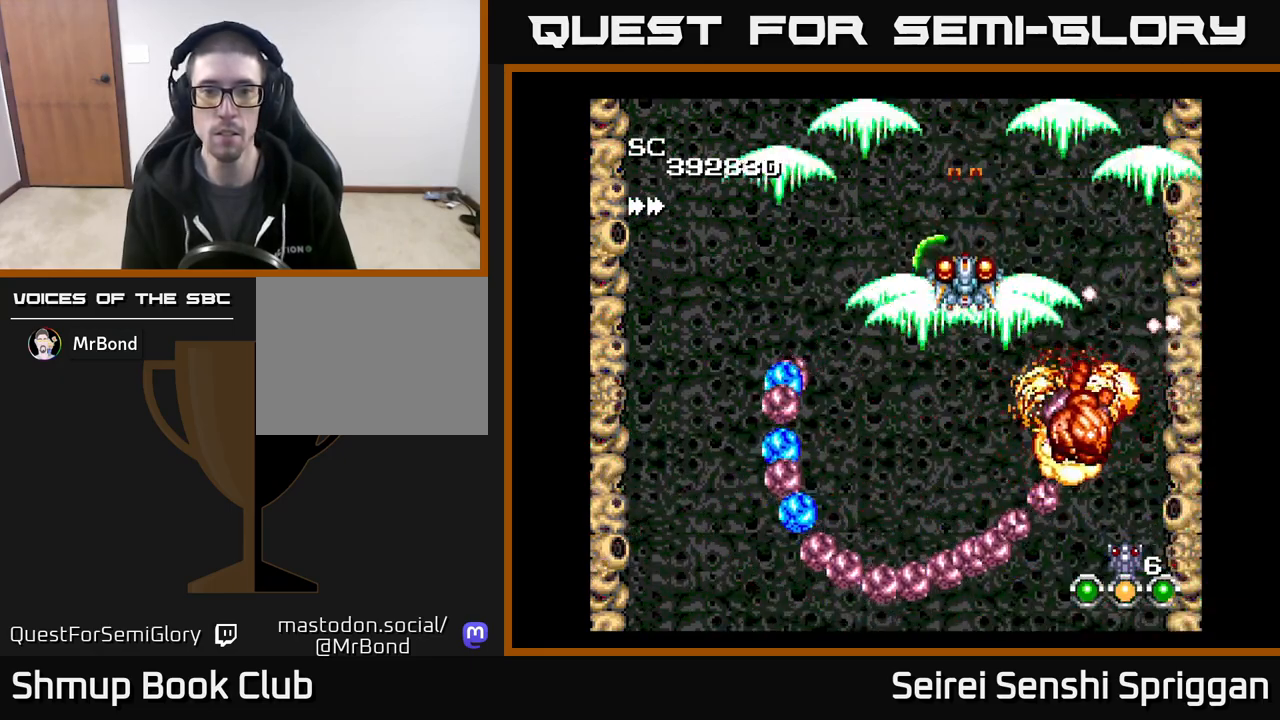
{"buttons": ["X"], "events": [[250, "DPAD_DOWN", "up"], [283, "DPAD_LEFT", "down"], [350, "DPAD_LEFT", "up"]]}
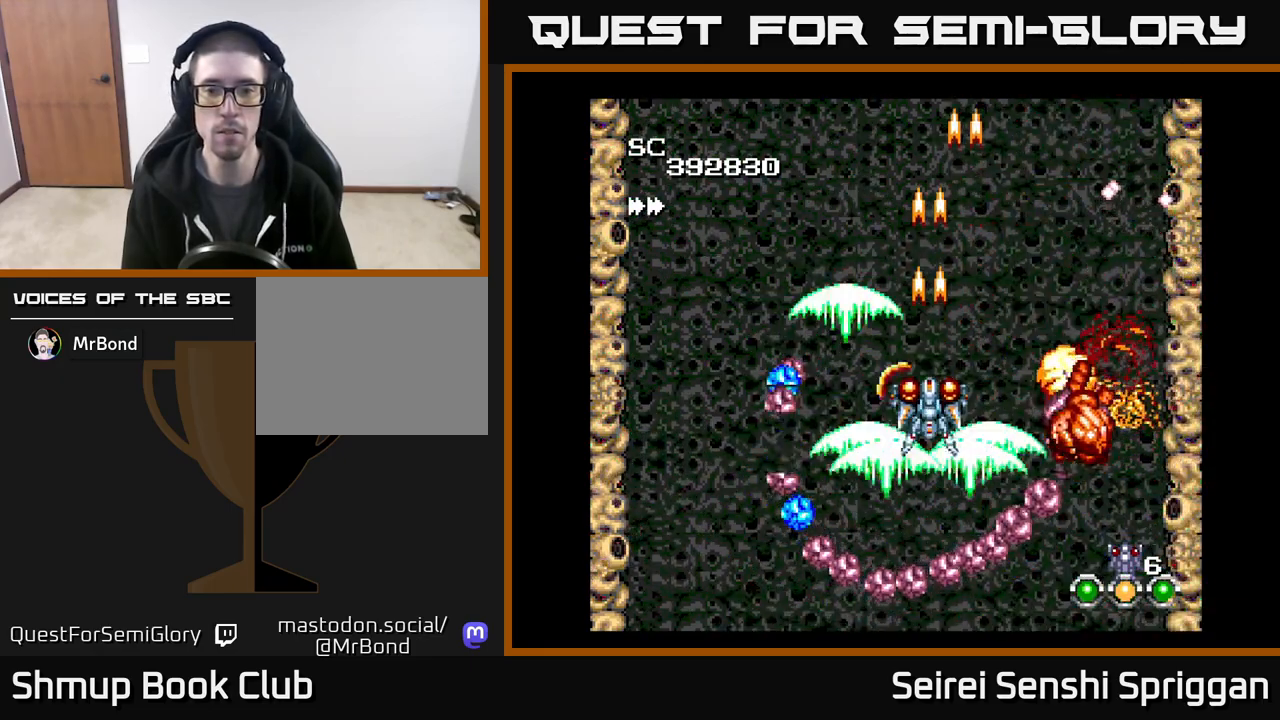
{"buttons": ["X"], "events": []}
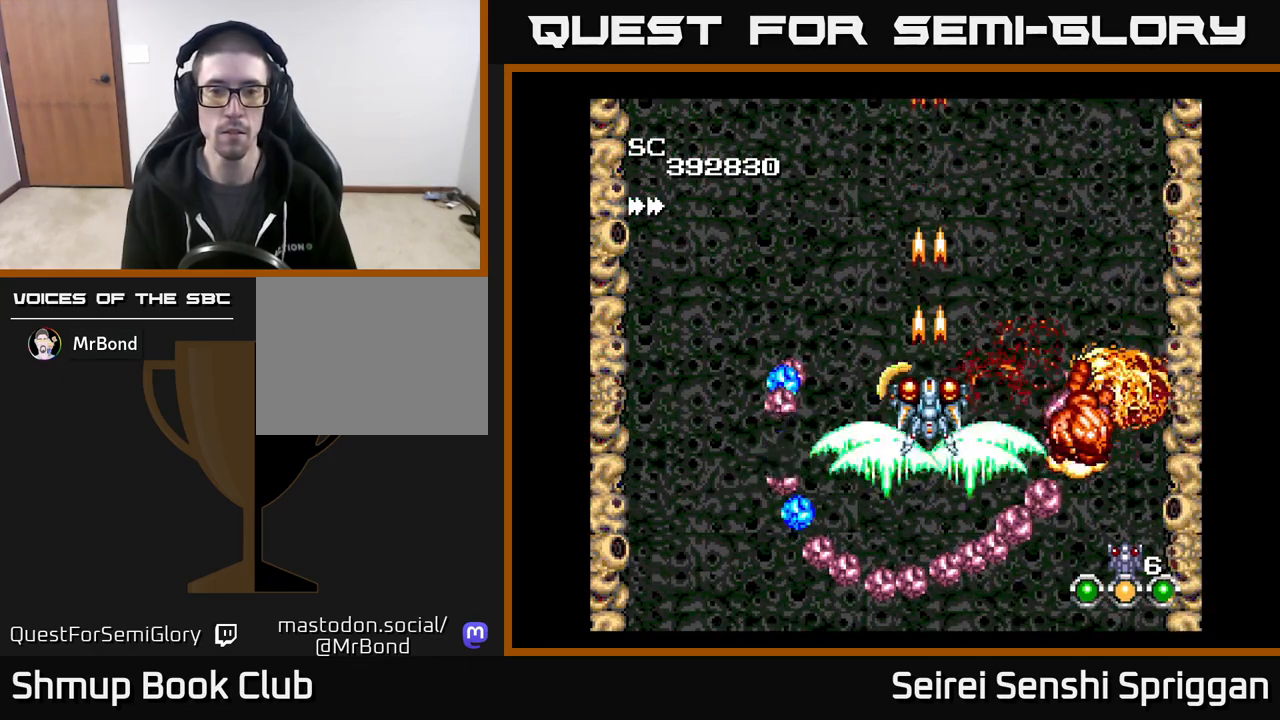
{"buttons": ["X"], "events": [[383, "DPAD_UP", "down"], [483, "DPAD_UP", "up"]]}
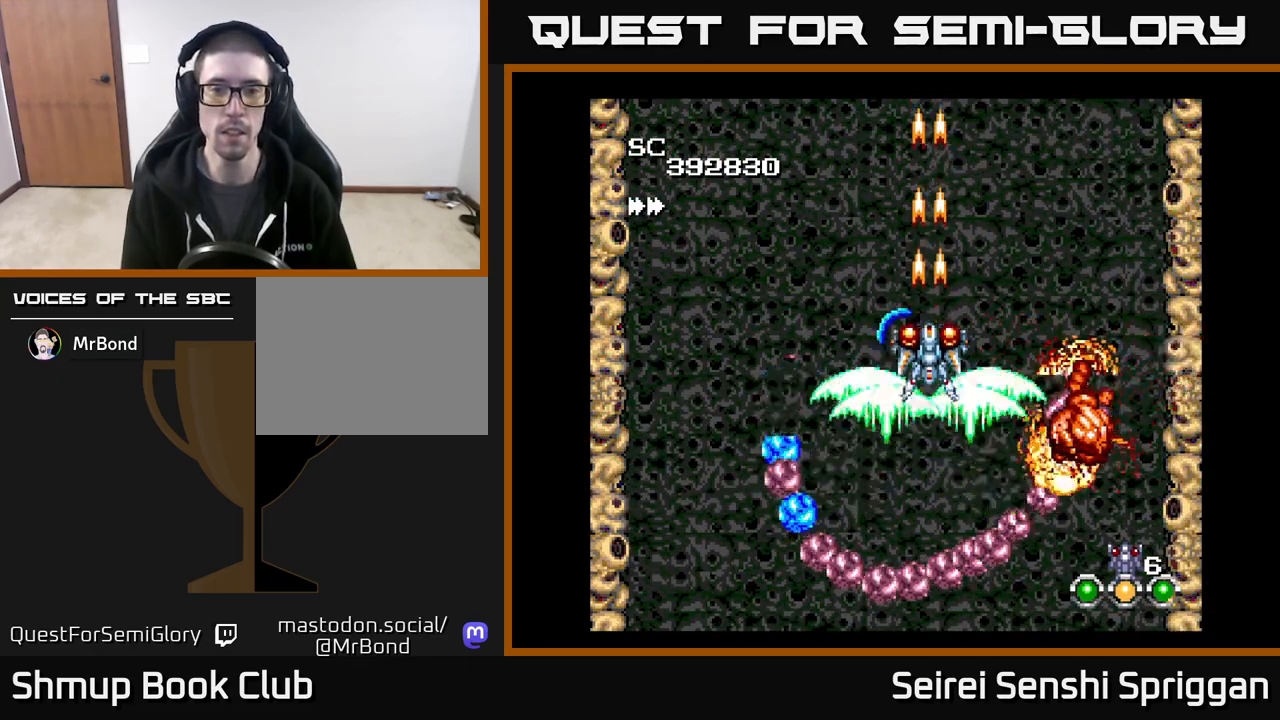
{"buttons": ["X", "DPAD_DOWN"], "events": [[433, "DPAD_DOWN", "down"]]}
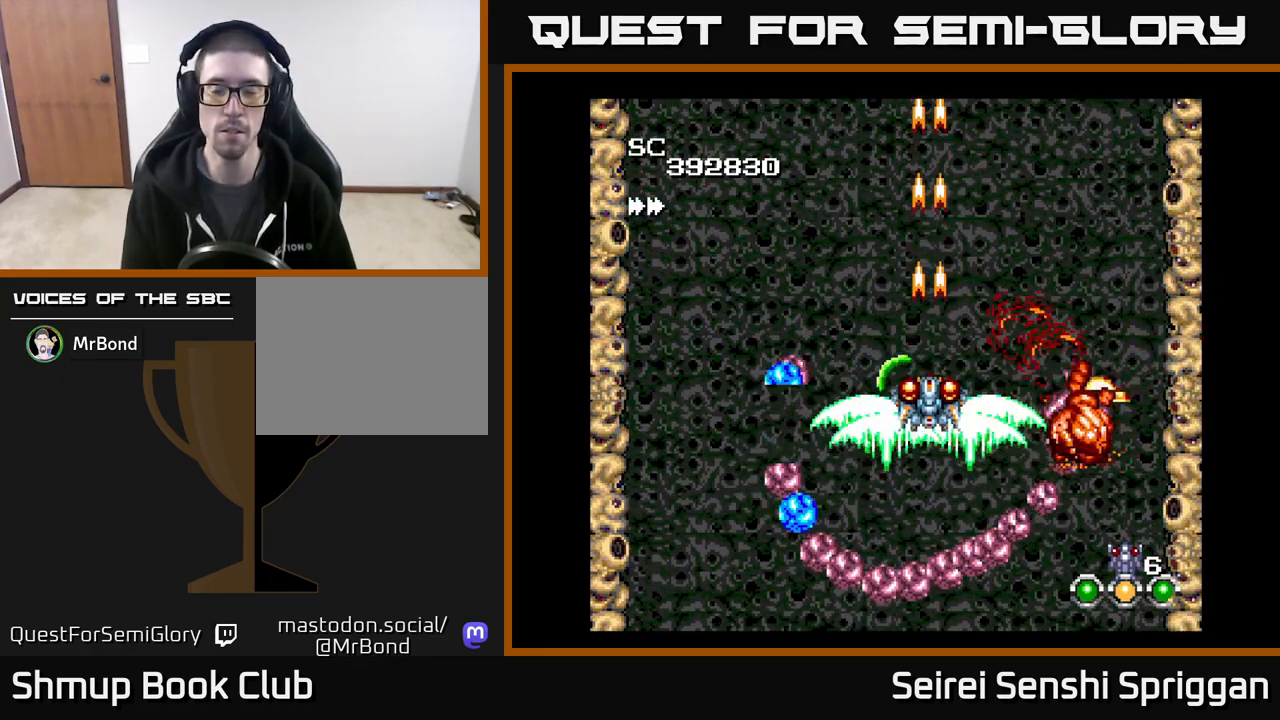
{"buttons": ["X"], "events": [[33, "DPAD_DOWN", "up"]]}
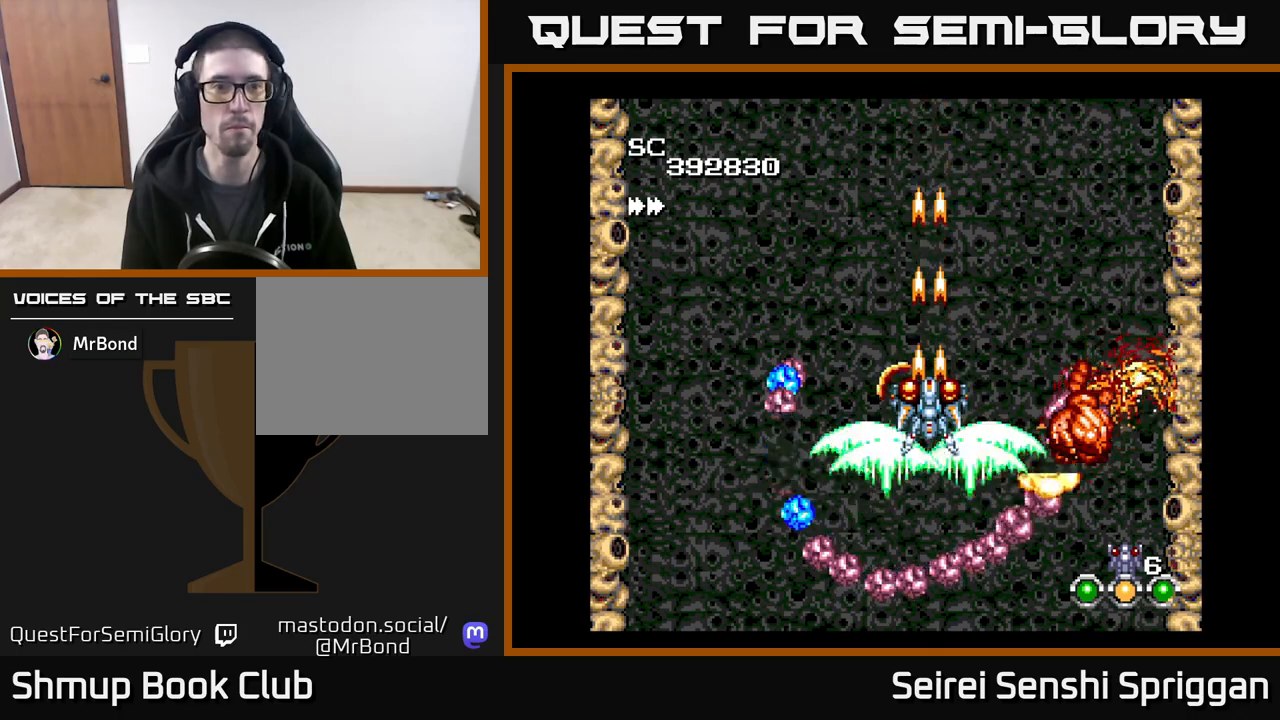
{"buttons": ["X"], "events": []}
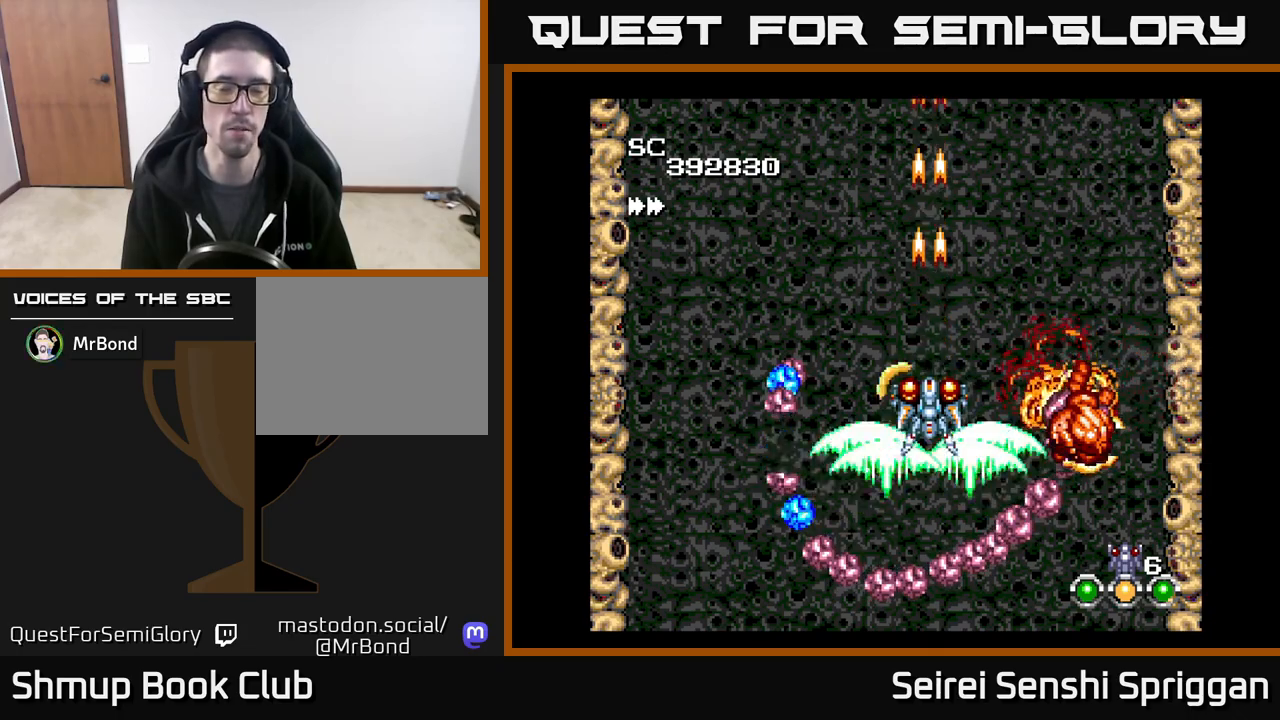
{"buttons": ["X"], "events": []}
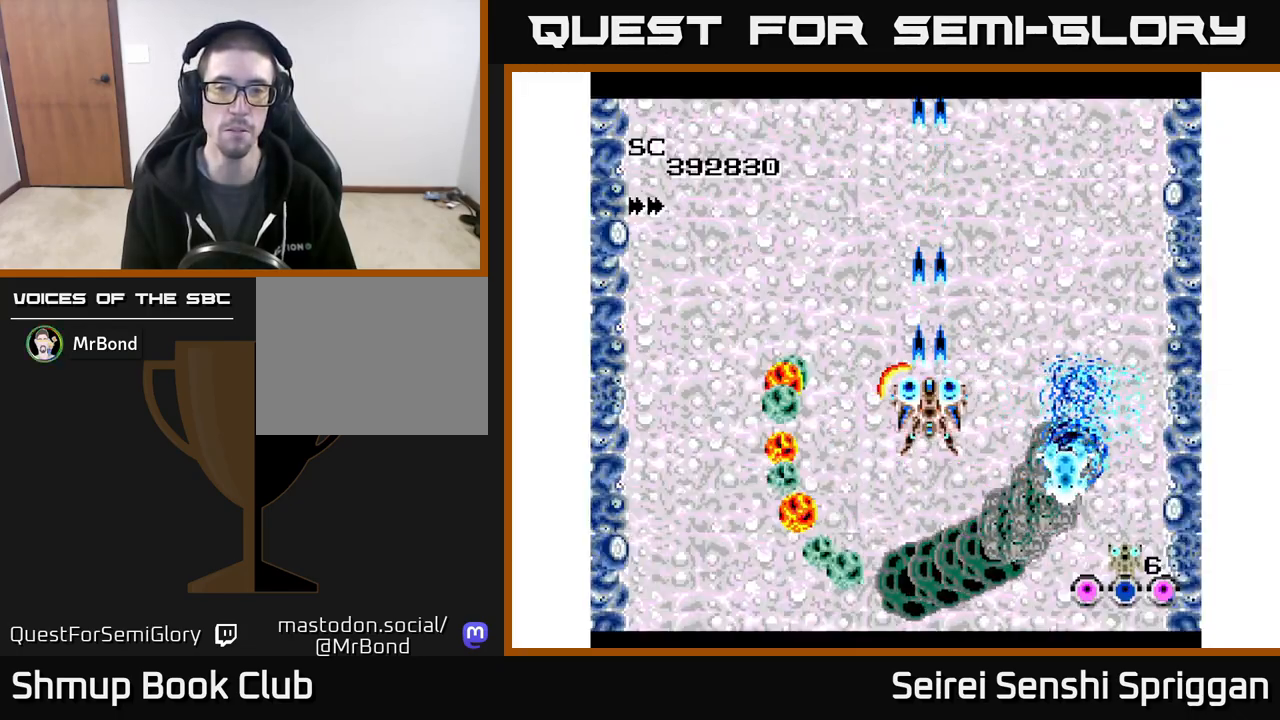
{"buttons": ["X", "DPAD_DOWN"], "events": [[483, "DPAD_DOWN", "down"]]}
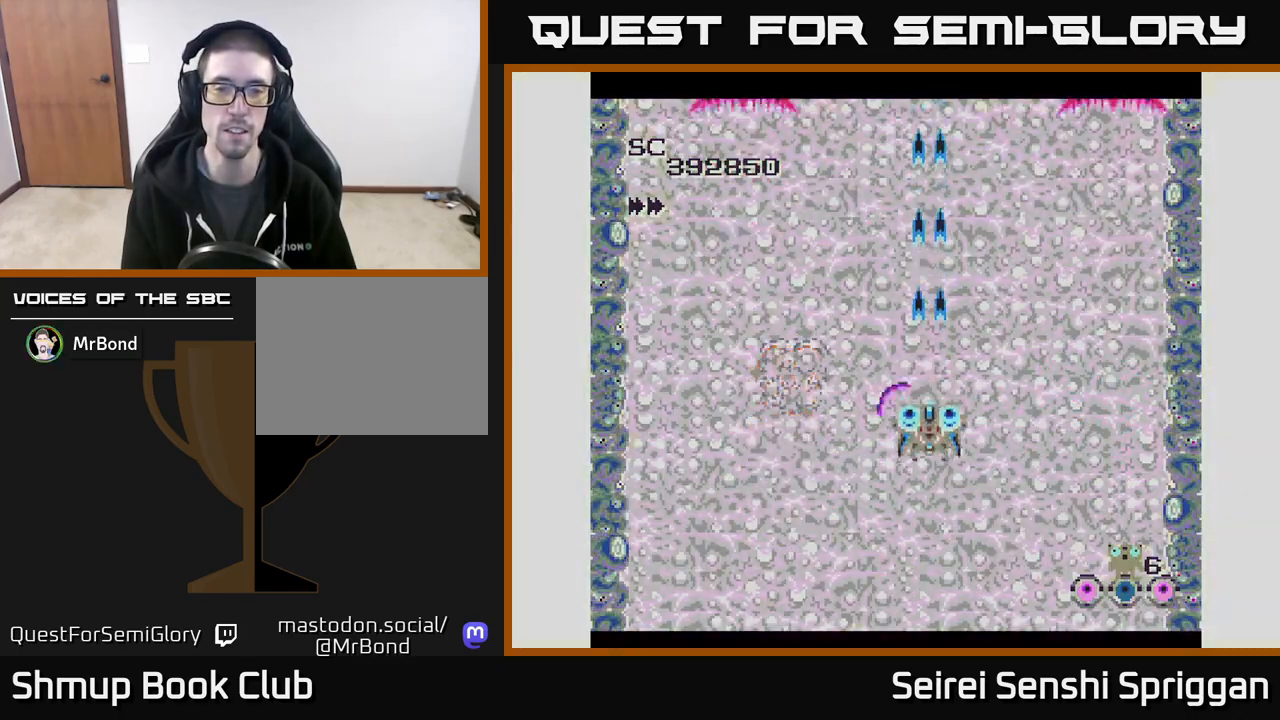
{"buttons": ["X"], "events": [[183, "DPAD_DOWN", "up"], [350, "DPAD_DOWN", "down"], [483, "DPAD_DOWN", "up"]]}
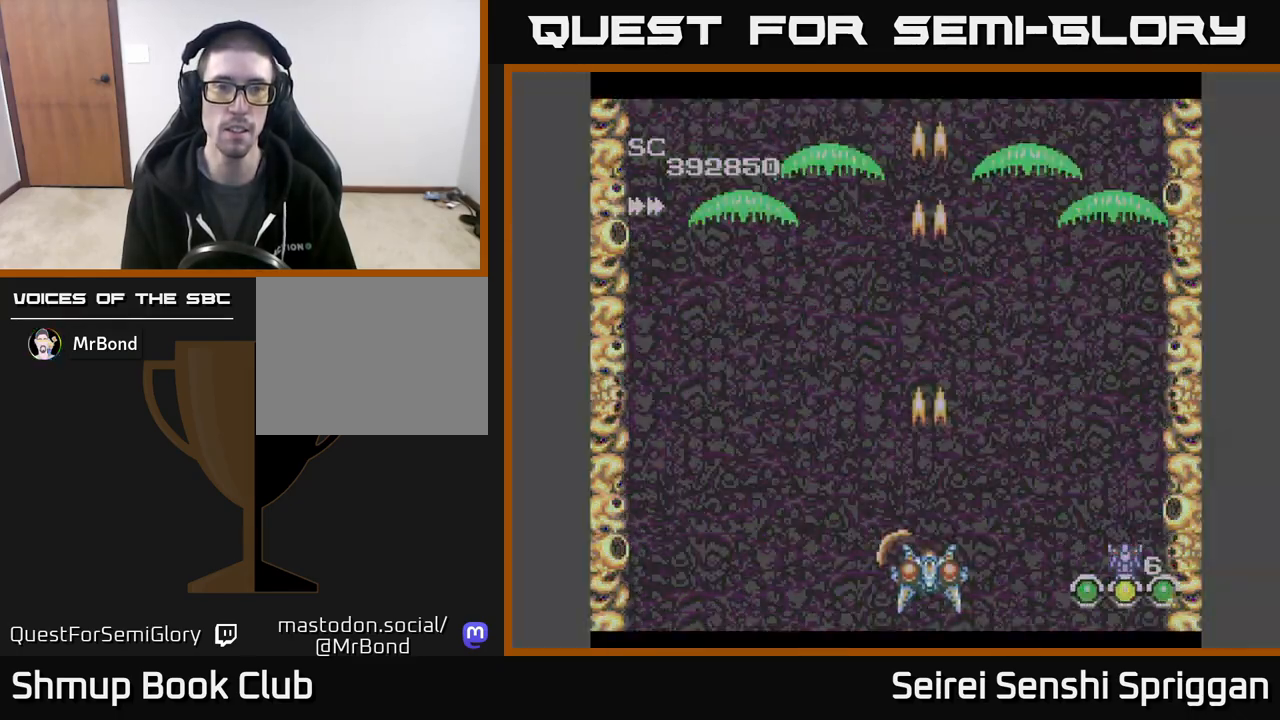
{"buttons": ["X"], "events": [[83, "DPAD_LEFT", "down"], [133, "DPAD_UP", "down"], [183, "DPAD_LEFT", "up"], [267, "DPAD_UP", "up"]]}
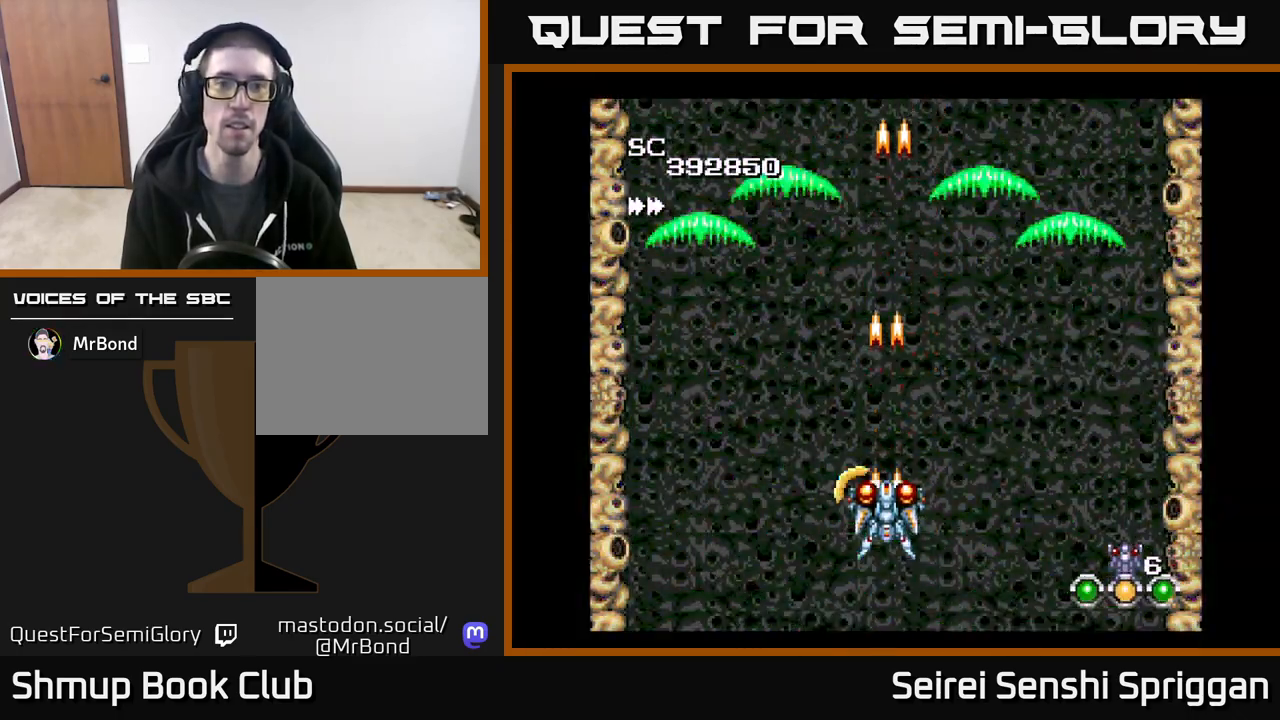
{"buttons": [], "events": [[183, "X", "up"], [283, "DPAD_RIGHT", "down"], [333, "DPAD_RIGHT", "up"]]}